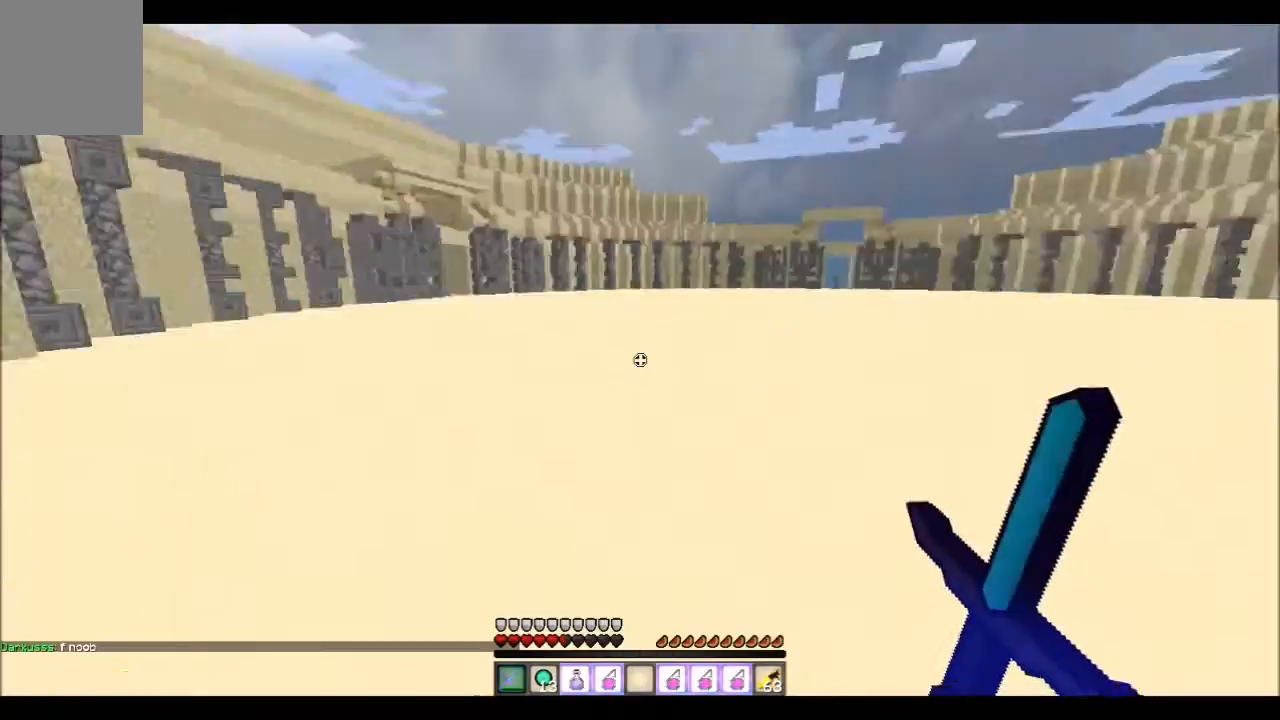
Gameplay with keyboard; each line is a JSON object with the keys held at the frame after it. "events" lists presses ("down") and releases ("up") of "a", "d", "s" and "w" between this image and that frame as [ms after this image, input, new state], when the widget could be followed in between. No other keys are recorded. Mouse input is not recorded.
{"keys": ["s"], "events": [[300, "s", "down"]]}
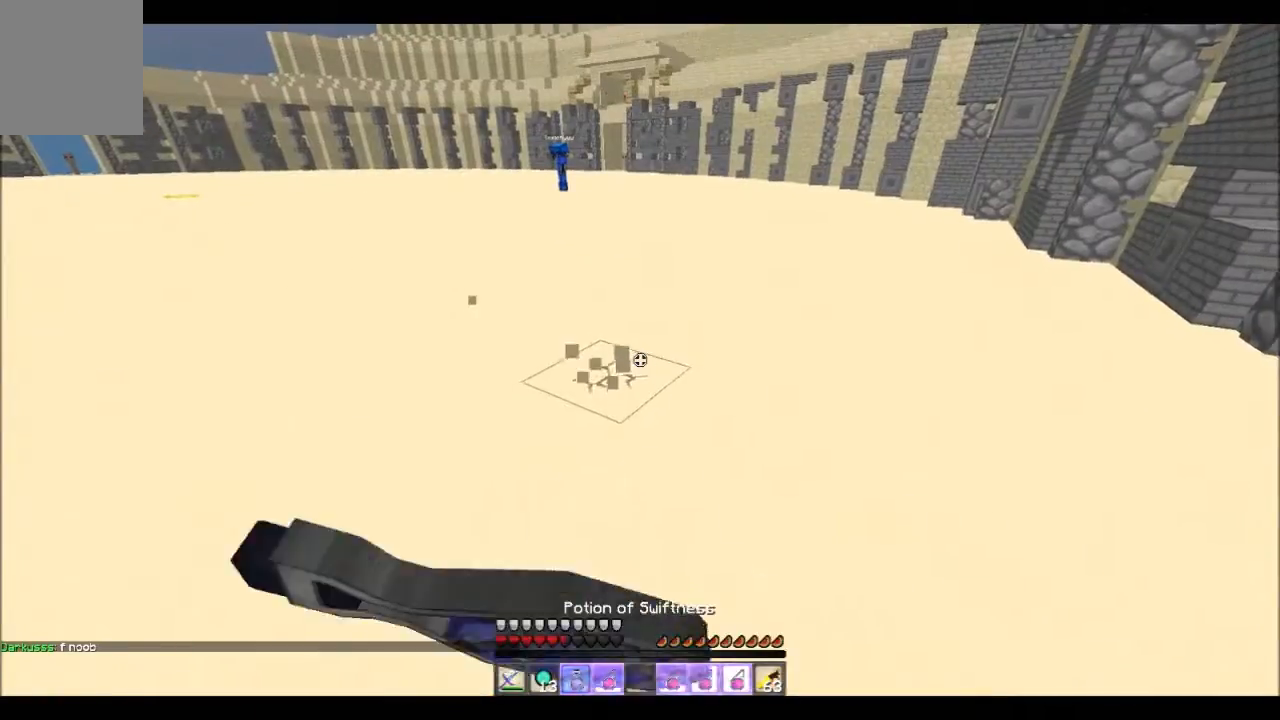
{"keys": ["s"], "events": []}
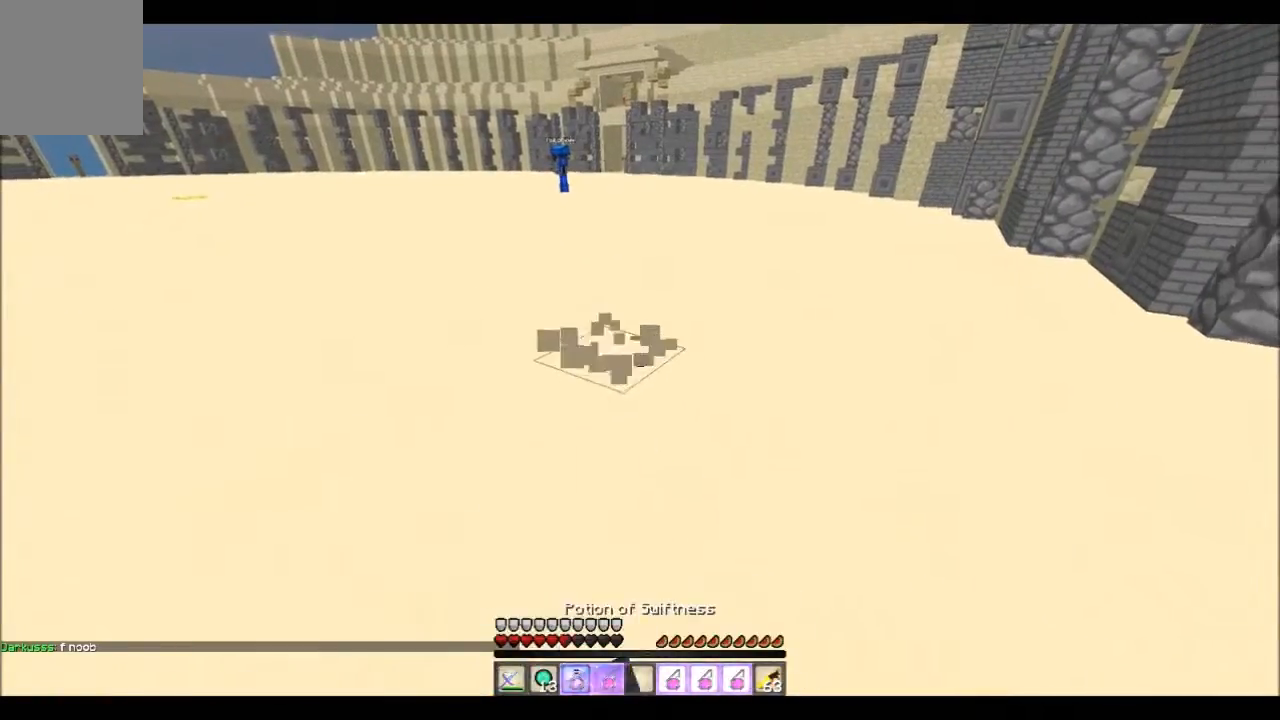
{"keys": ["a", "w"], "events": [[100, "a", "down"], [100, "s", "up"], [234, "w", "down"]]}
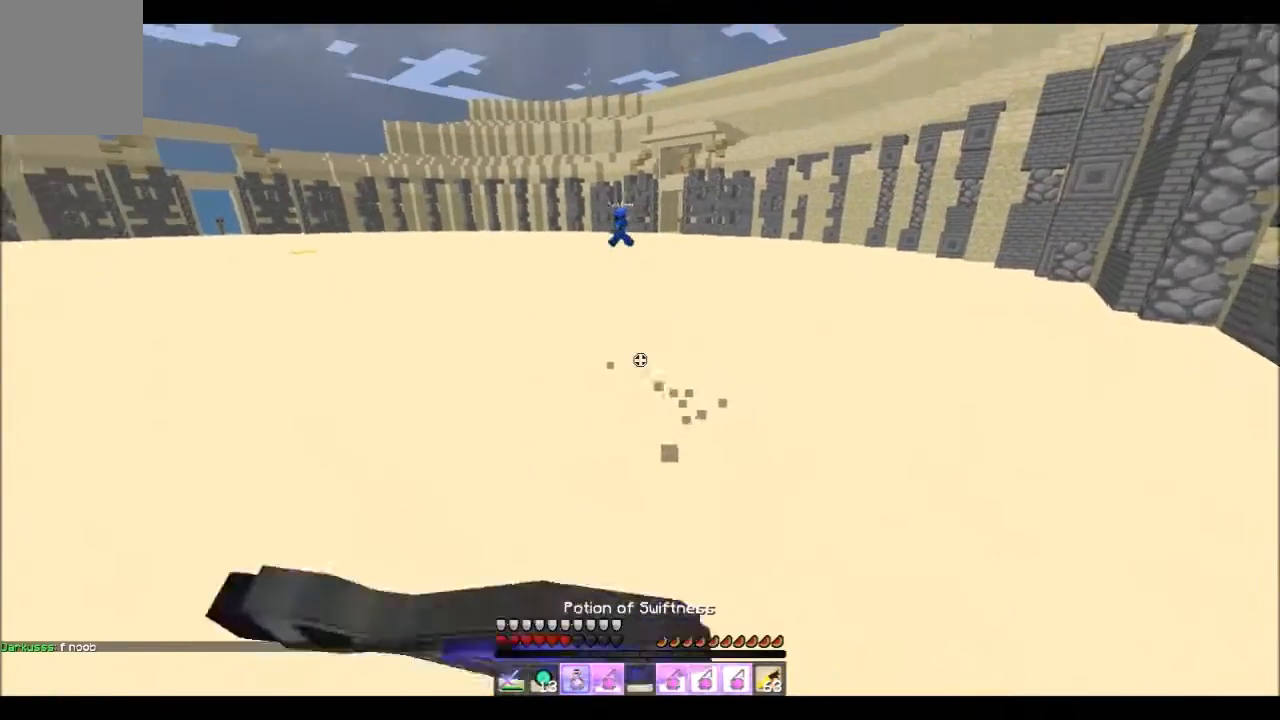
{"keys": ["w"], "events": [[300, "a", "up"]]}